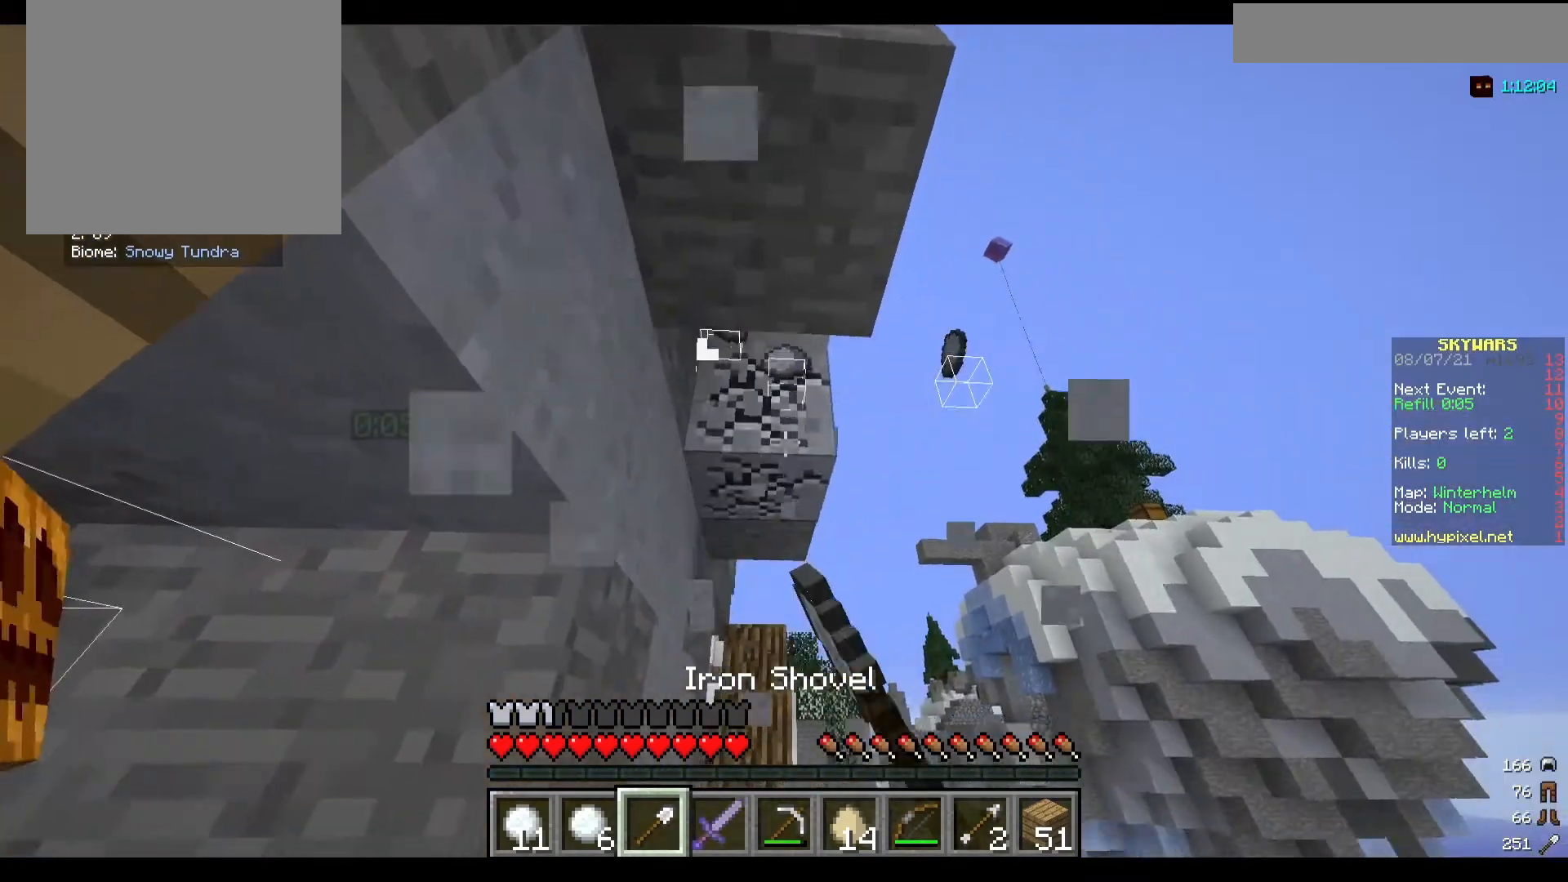
Gameplay with keyboard and mouse; each line is a JSON object with the keys and mouse buttons held at the frame after it. "events" lists presses ("down") and releases ("up") of "a", "d", "s", "w", "mouse_left" and "mouse_right" between this image and that frame as [ms after this image, input, new state], when the widget could be followed in between. "mouse_left", "mouse_right" = the "left", "right" buttons of the "mouse" list. No other keys are recorded. Fast repeated clicks can show as one long hold. Mouse movement is not recorded.
{"keys": [], "mouse": ["left"], "events": [[233, "s", "up"], [333, "w", "down"], [467, "w", "up"]]}
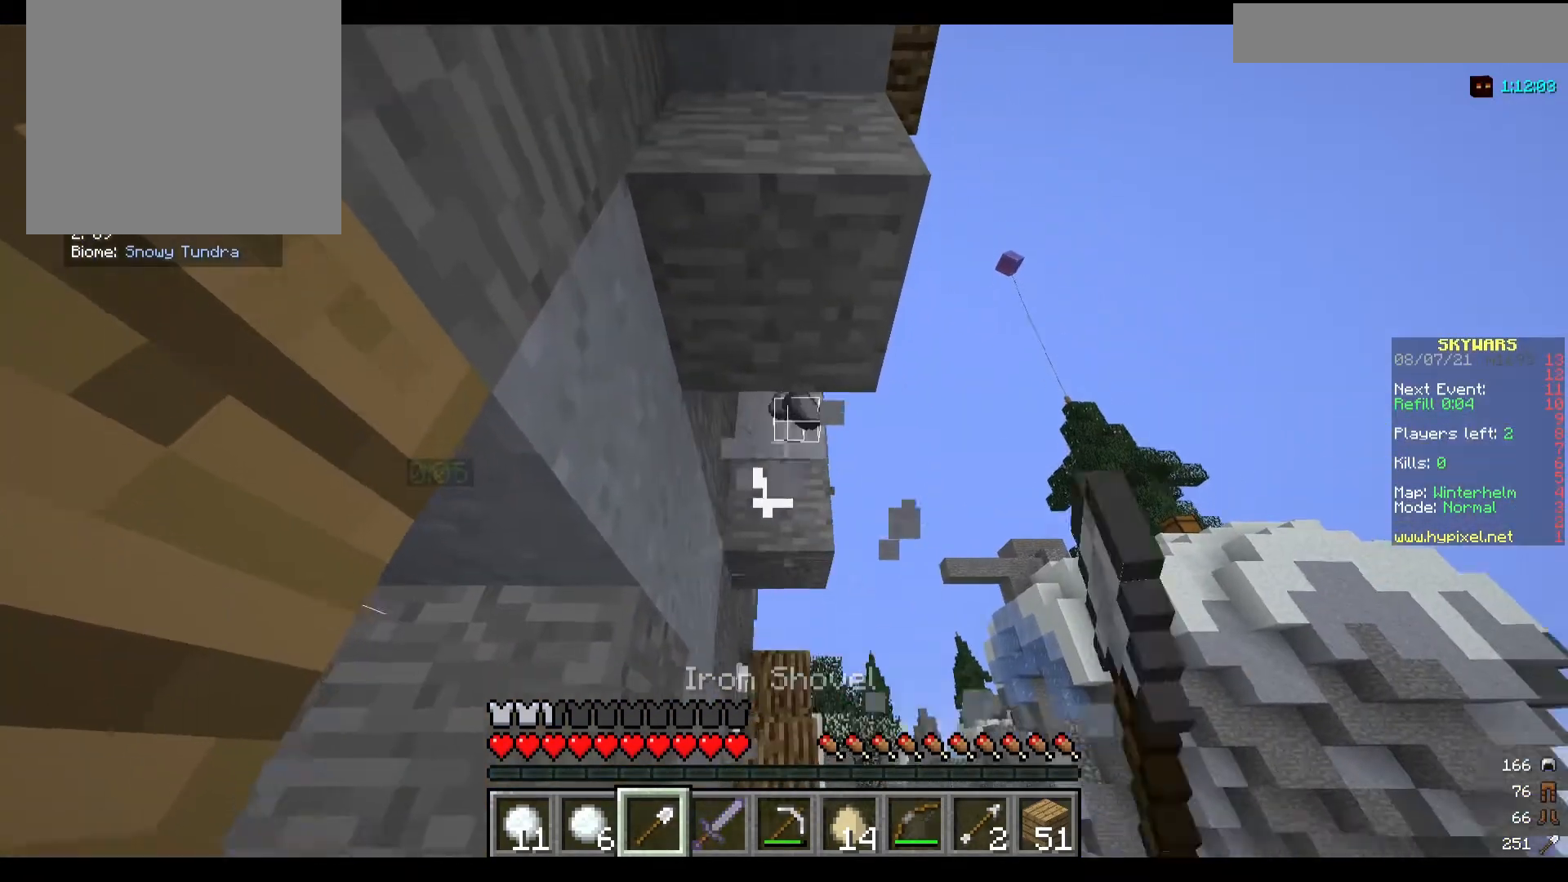
{"keys": [], "mouse": [], "events": [[67, "s", "down"], [167, "mouse_left", "up"], [500, "s", "up"]]}
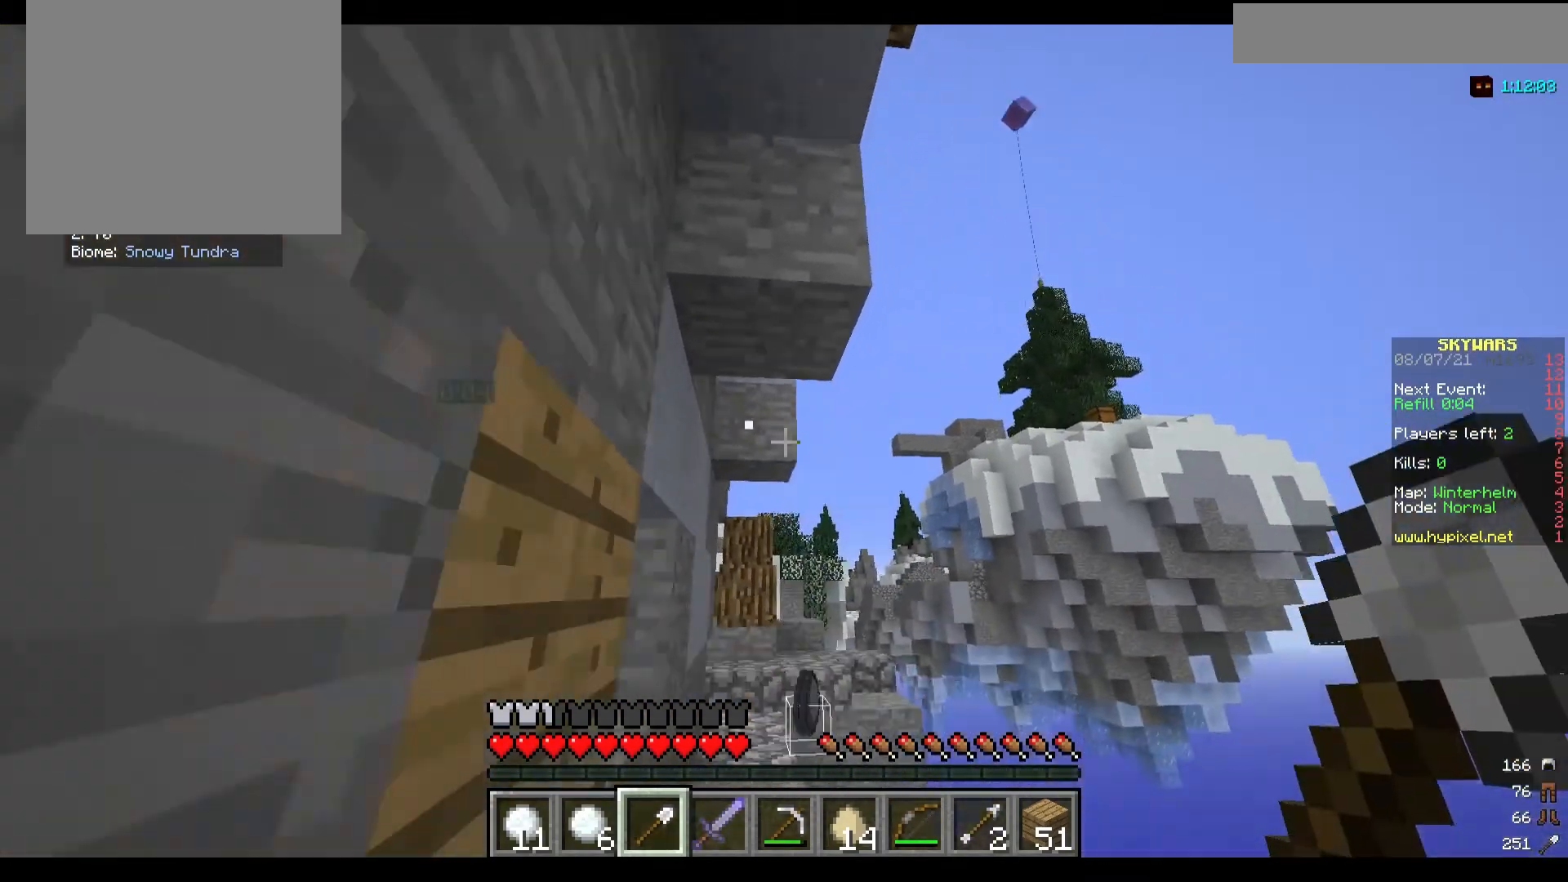
{"keys": ["w"], "mouse": [], "events": [[300, "w", "down"]]}
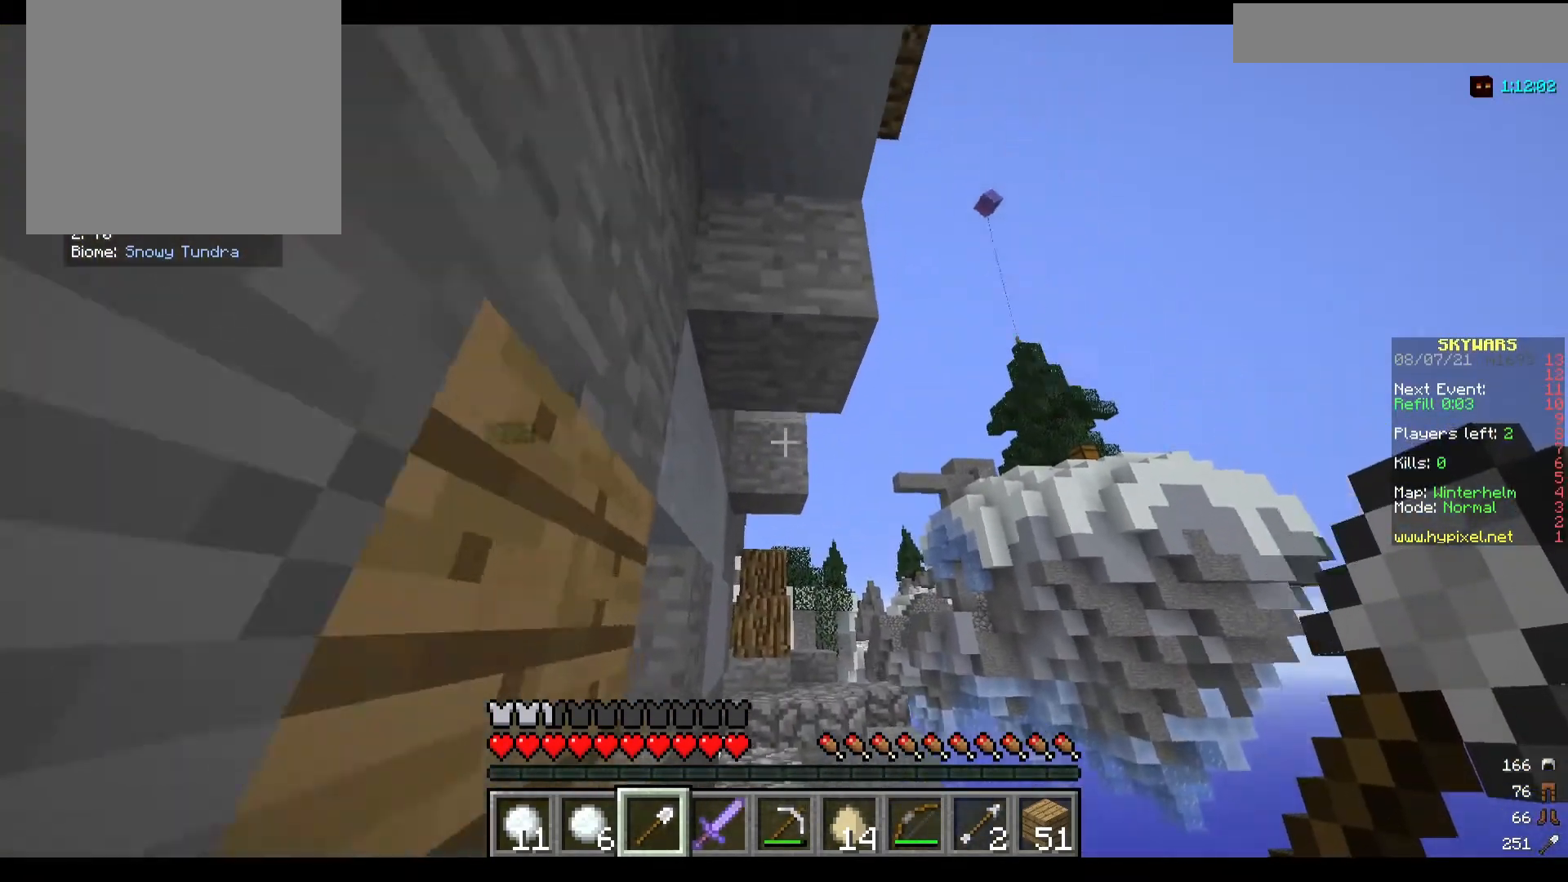
{"keys": [], "mouse": ["left"], "events": [[400, "w", "up"], [500, "mouse_left", "down"]]}
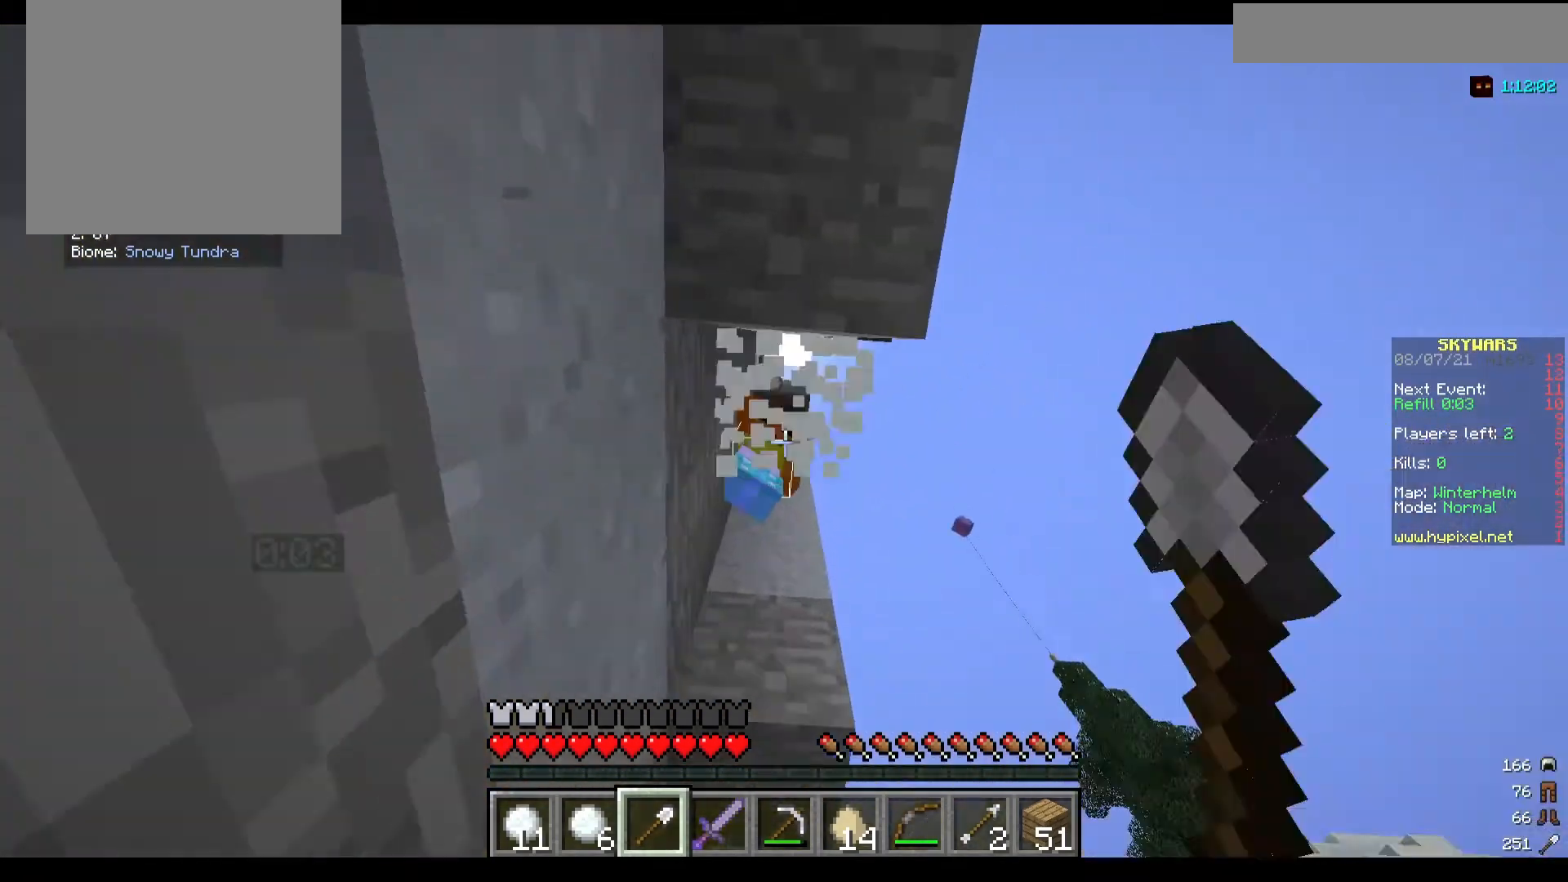
{"keys": ["s"], "mouse": [], "events": [[200, "s", "down"], [333, "mouse_left", "up"]]}
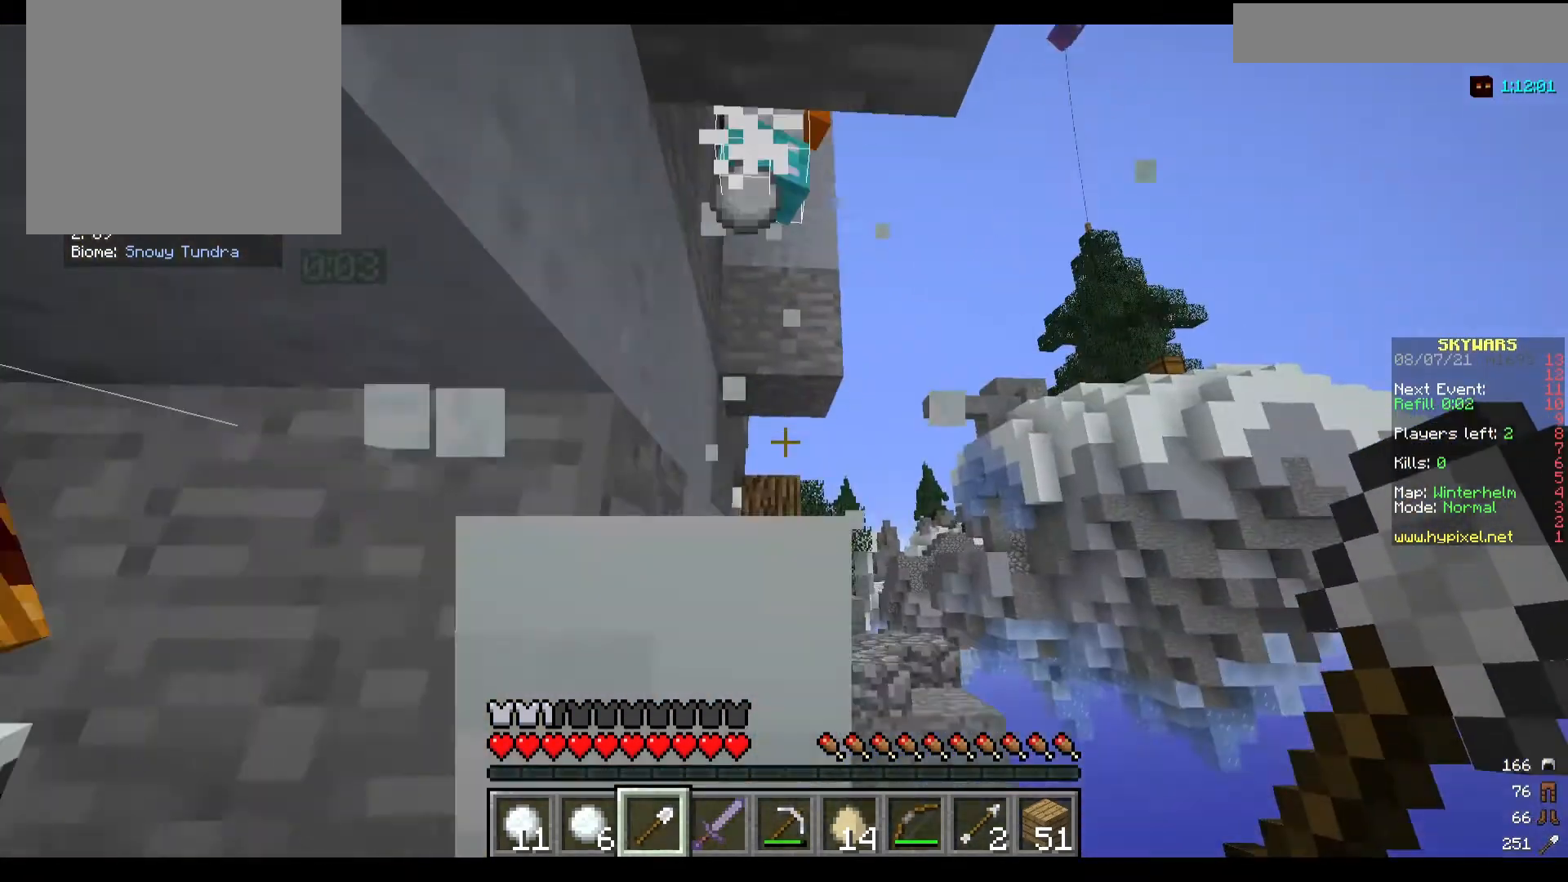
{"keys": [], "mouse": [], "events": [[367, "s", "up"]]}
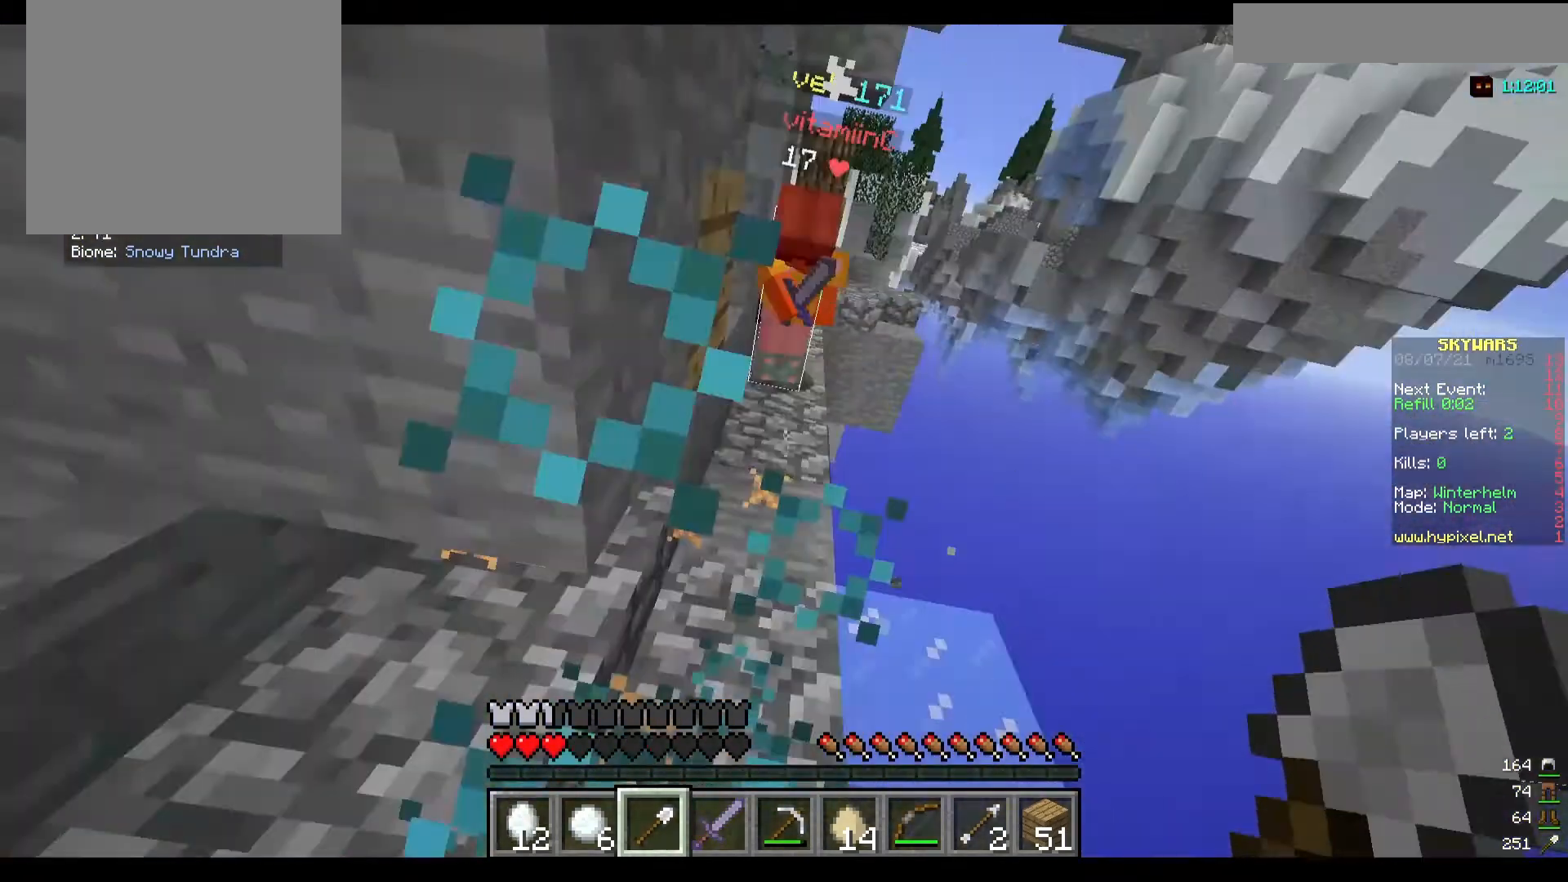
{"keys": [], "mouse": ["left", "right"], "events": [[167, "mouse_right", "down"], [300, "mouse_right", "up"], [367, "mouse_right", "down"], [467, "mouse_left", "down"]]}
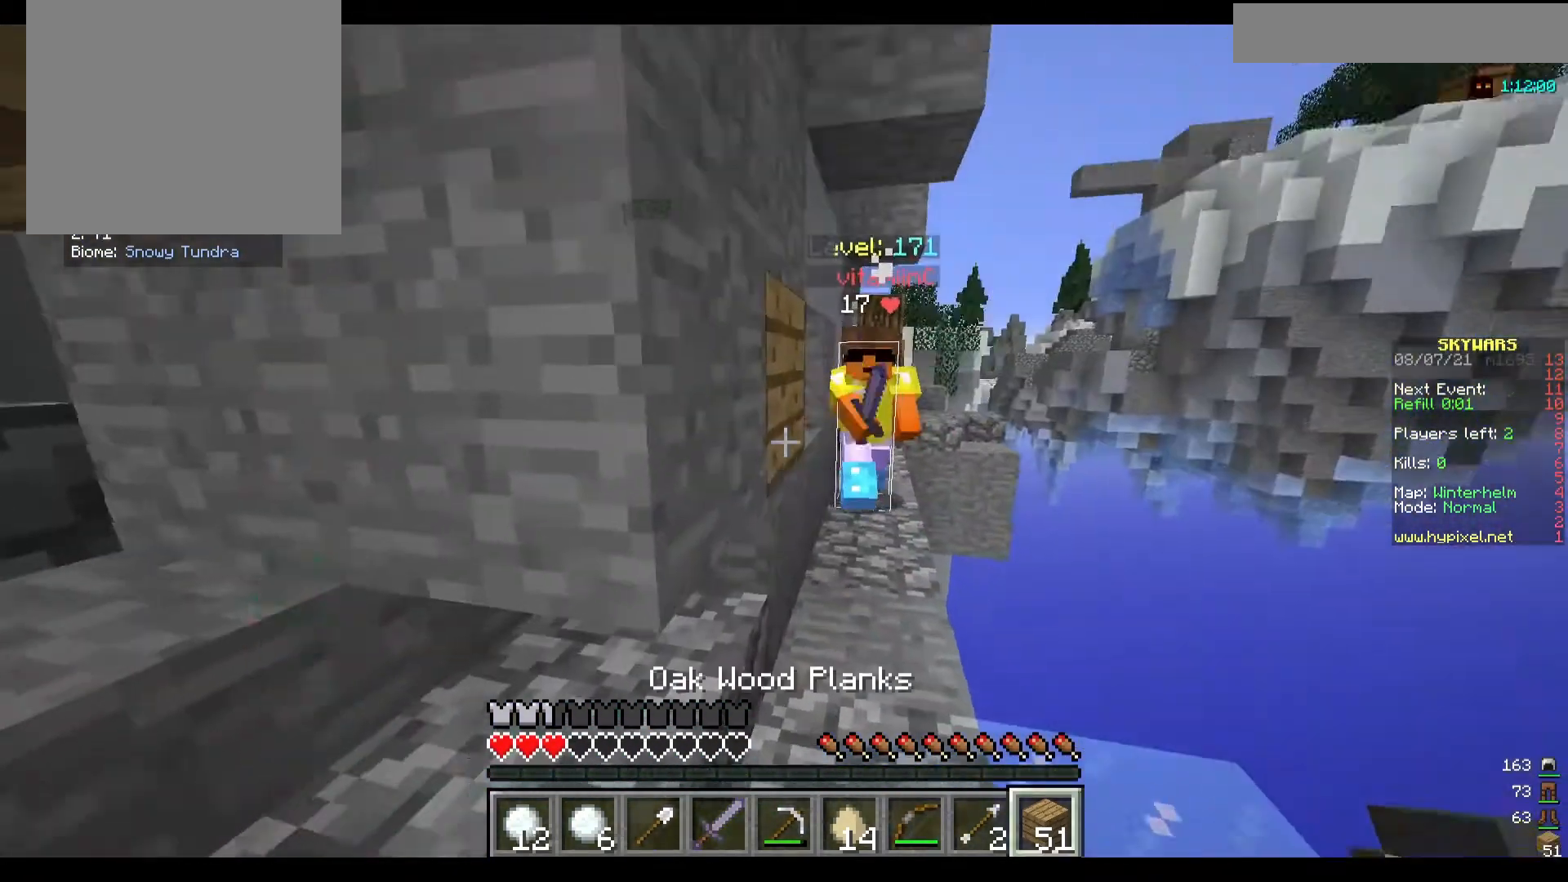
{"keys": [], "mouse": ["right"], "events": [[33, "mouse_left", "up"], [100, "mouse_left", "down"], [333, "mouse_left", "up"]]}
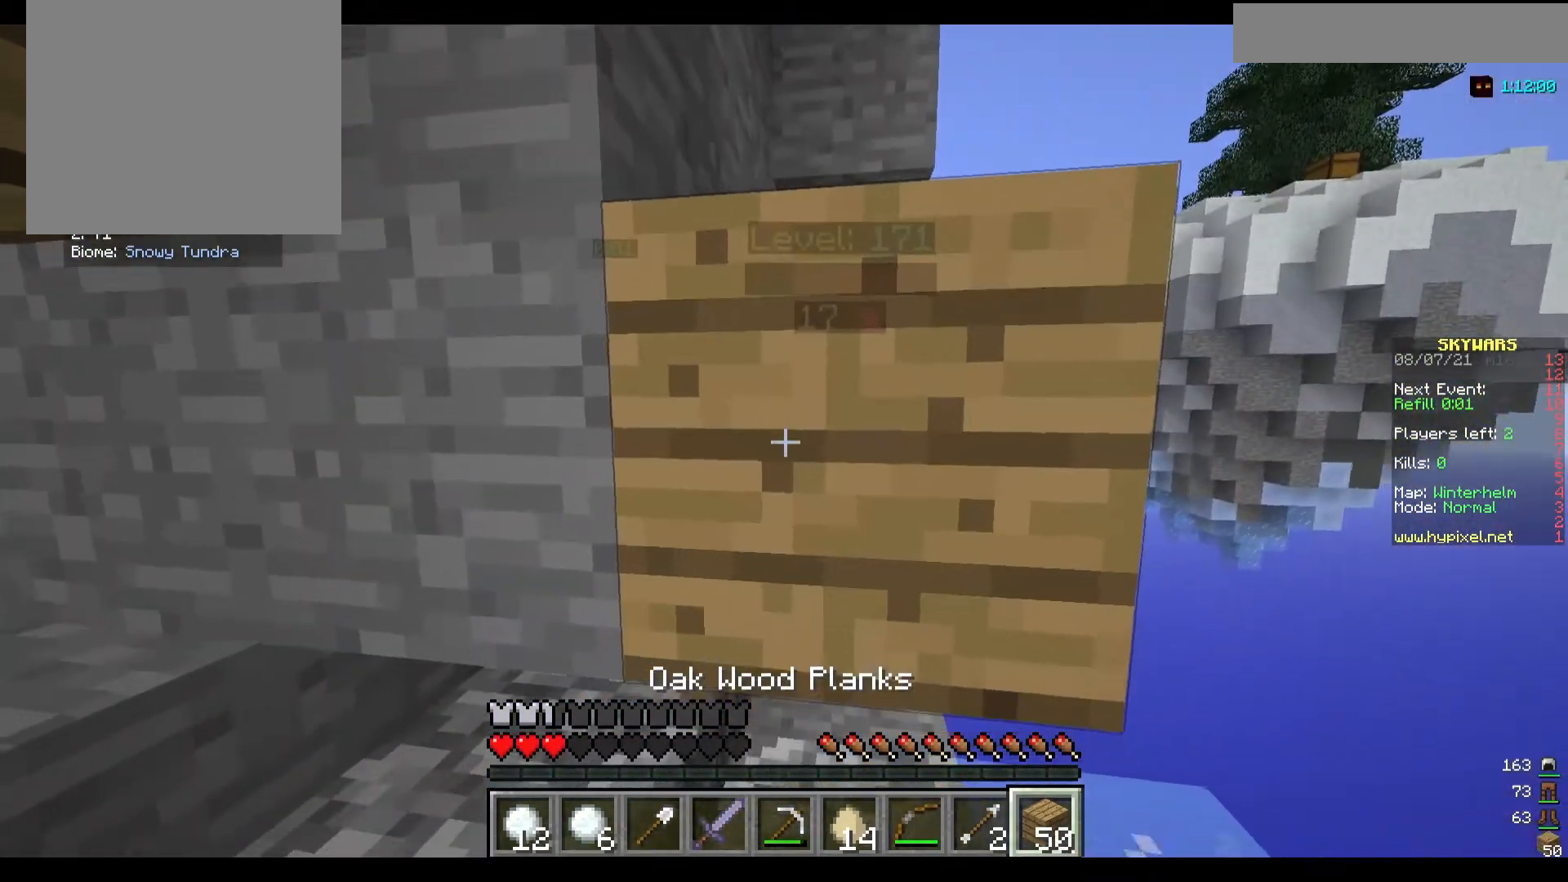
{"keys": [], "mouse": [], "events": [[33, "mouse_right", "up"], [67, "d", "down"], [200, "d", "up"]]}
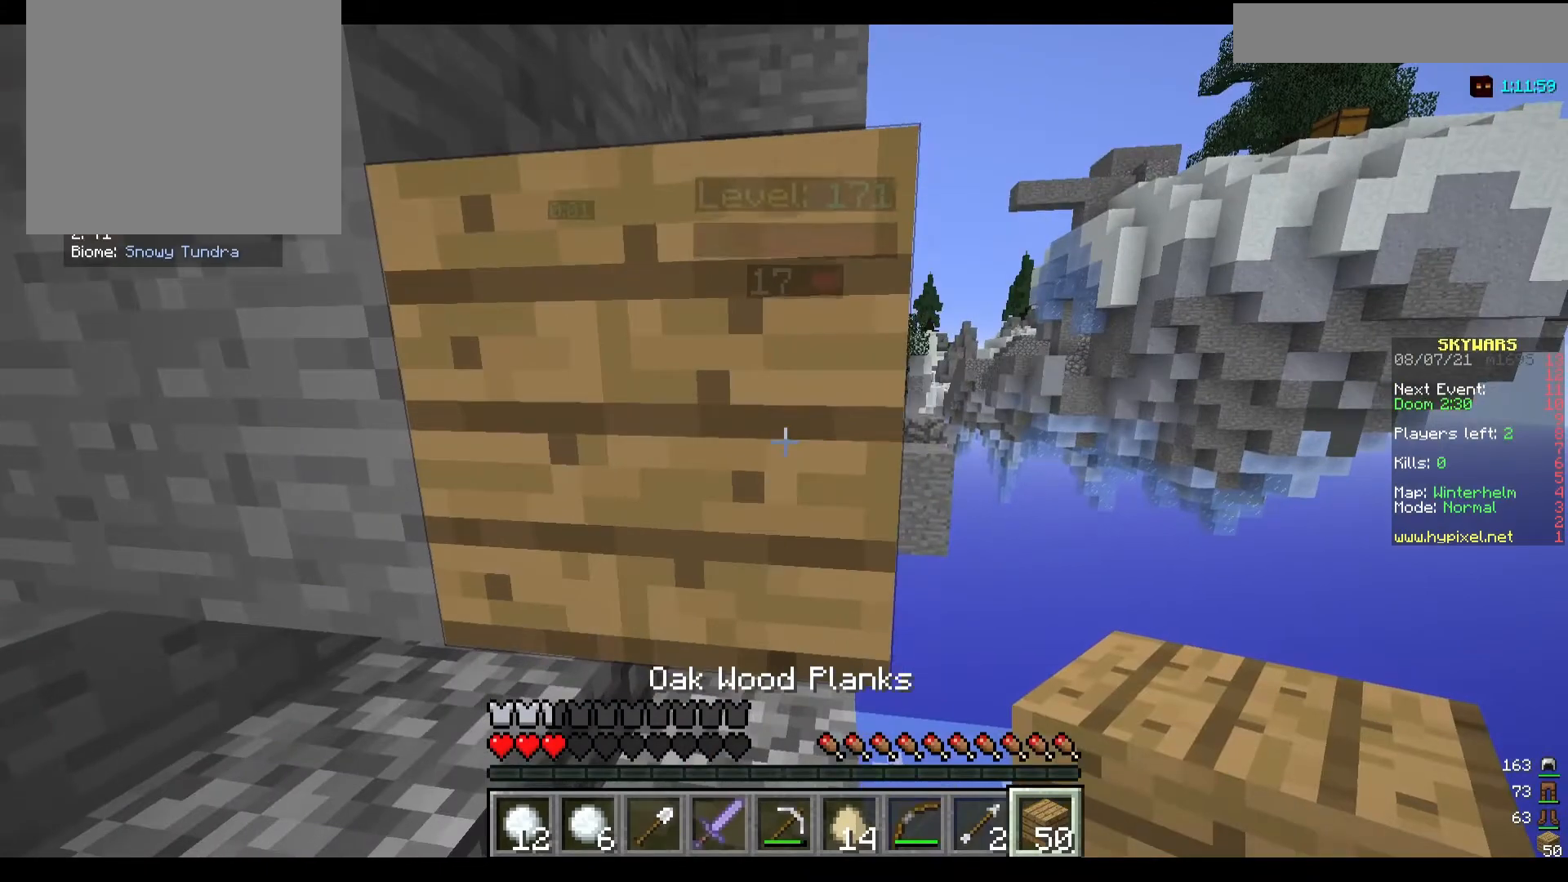
{"keys": [], "mouse": [], "events": []}
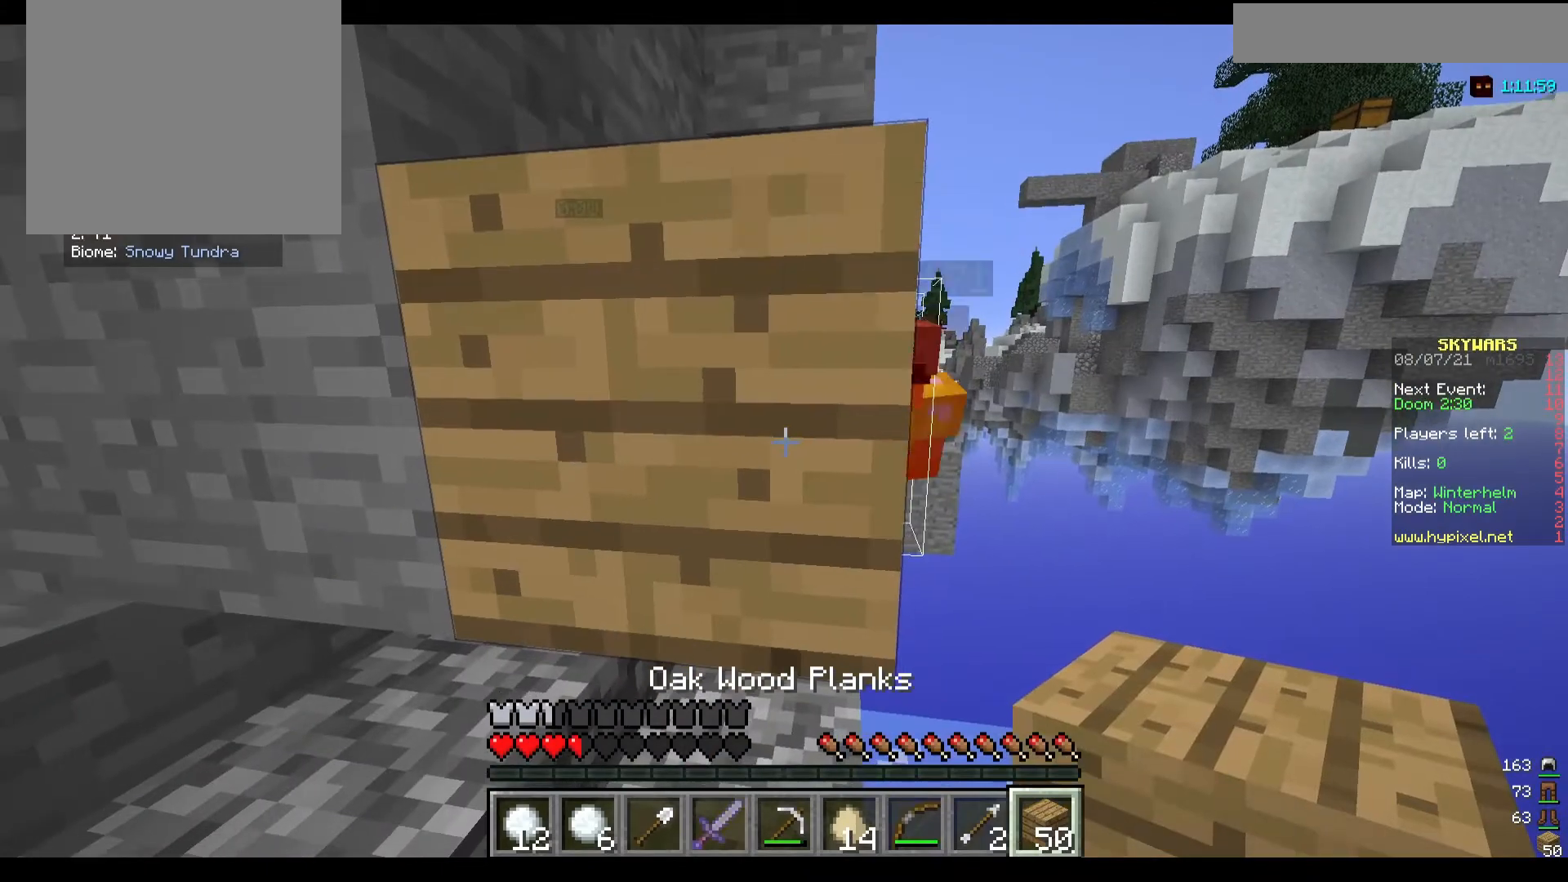
{"keys": [], "mouse": [], "events": []}
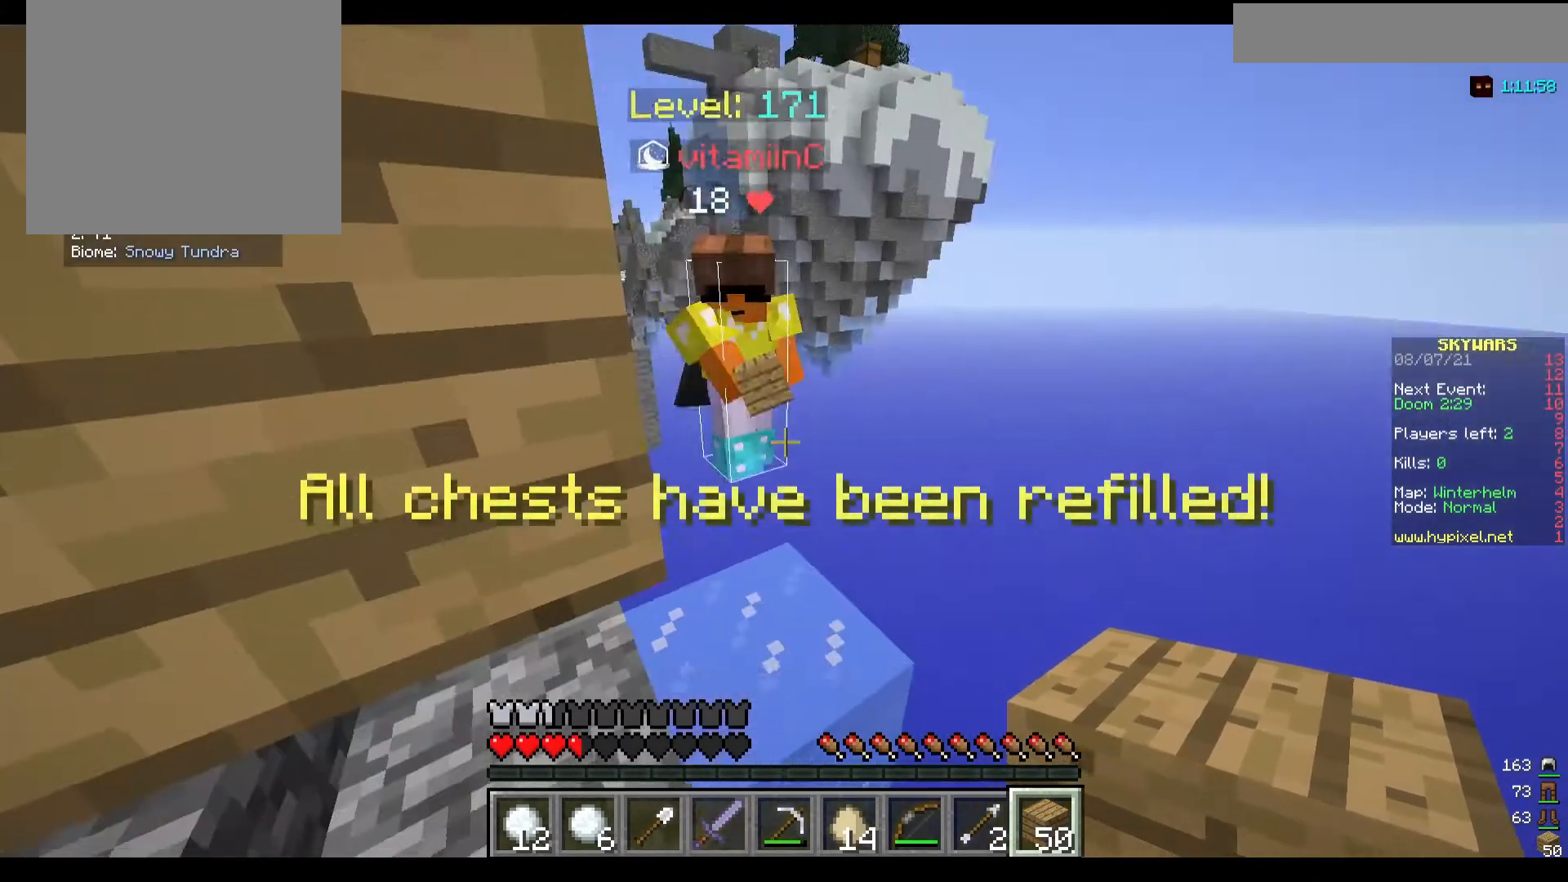
{"keys": [], "mouse": [], "events": []}
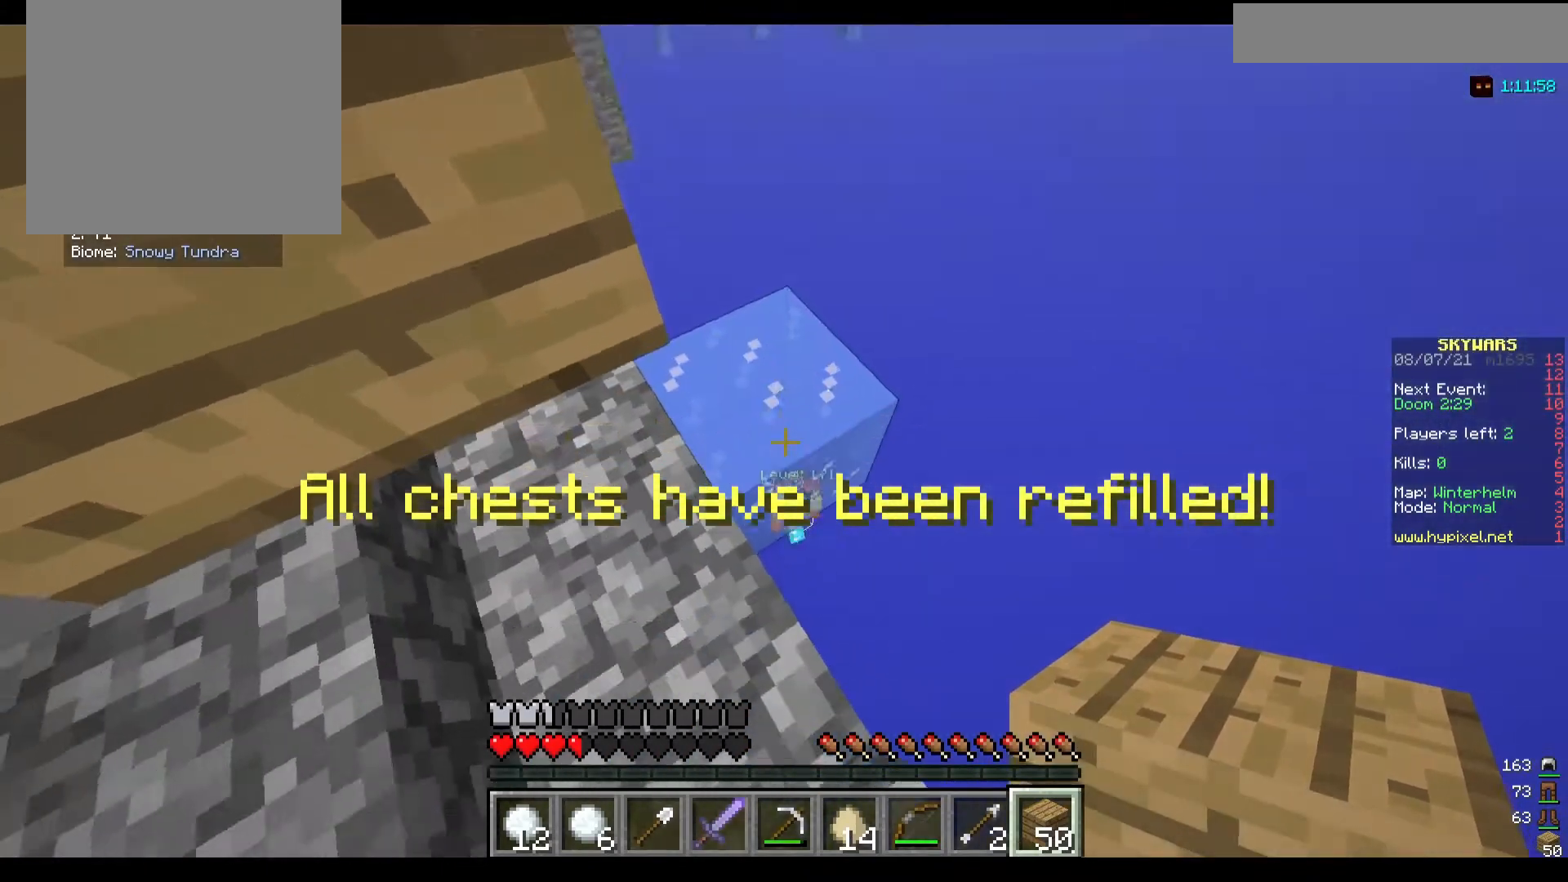
{"keys": [], "mouse": [], "events": []}
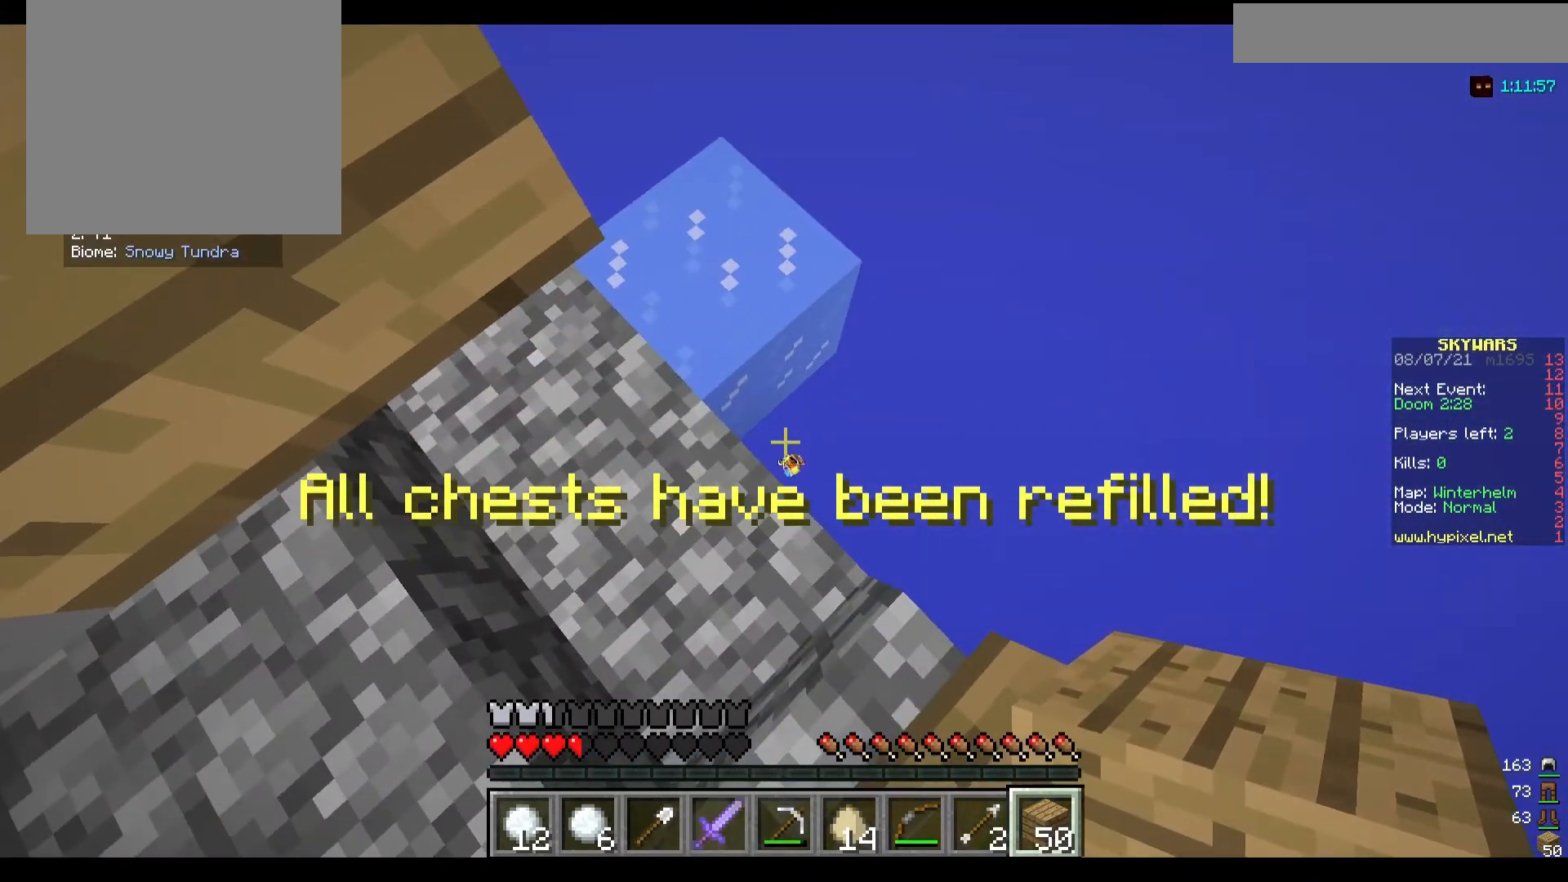
{"keys": [], "mouse": [], "events": []}
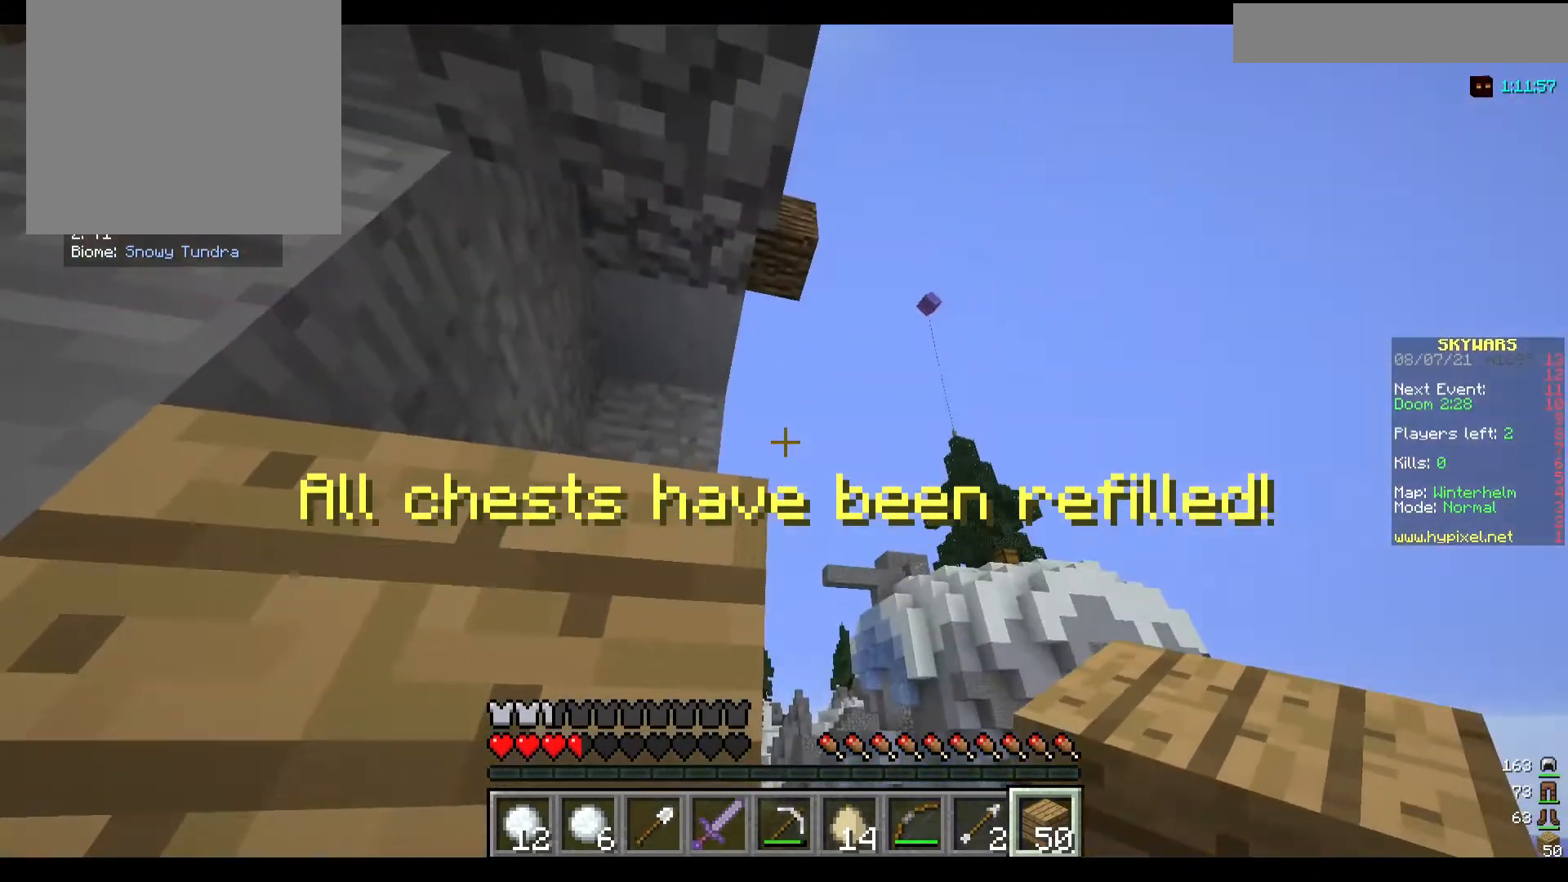
{"keys": [], "mouse": [], "events": []}
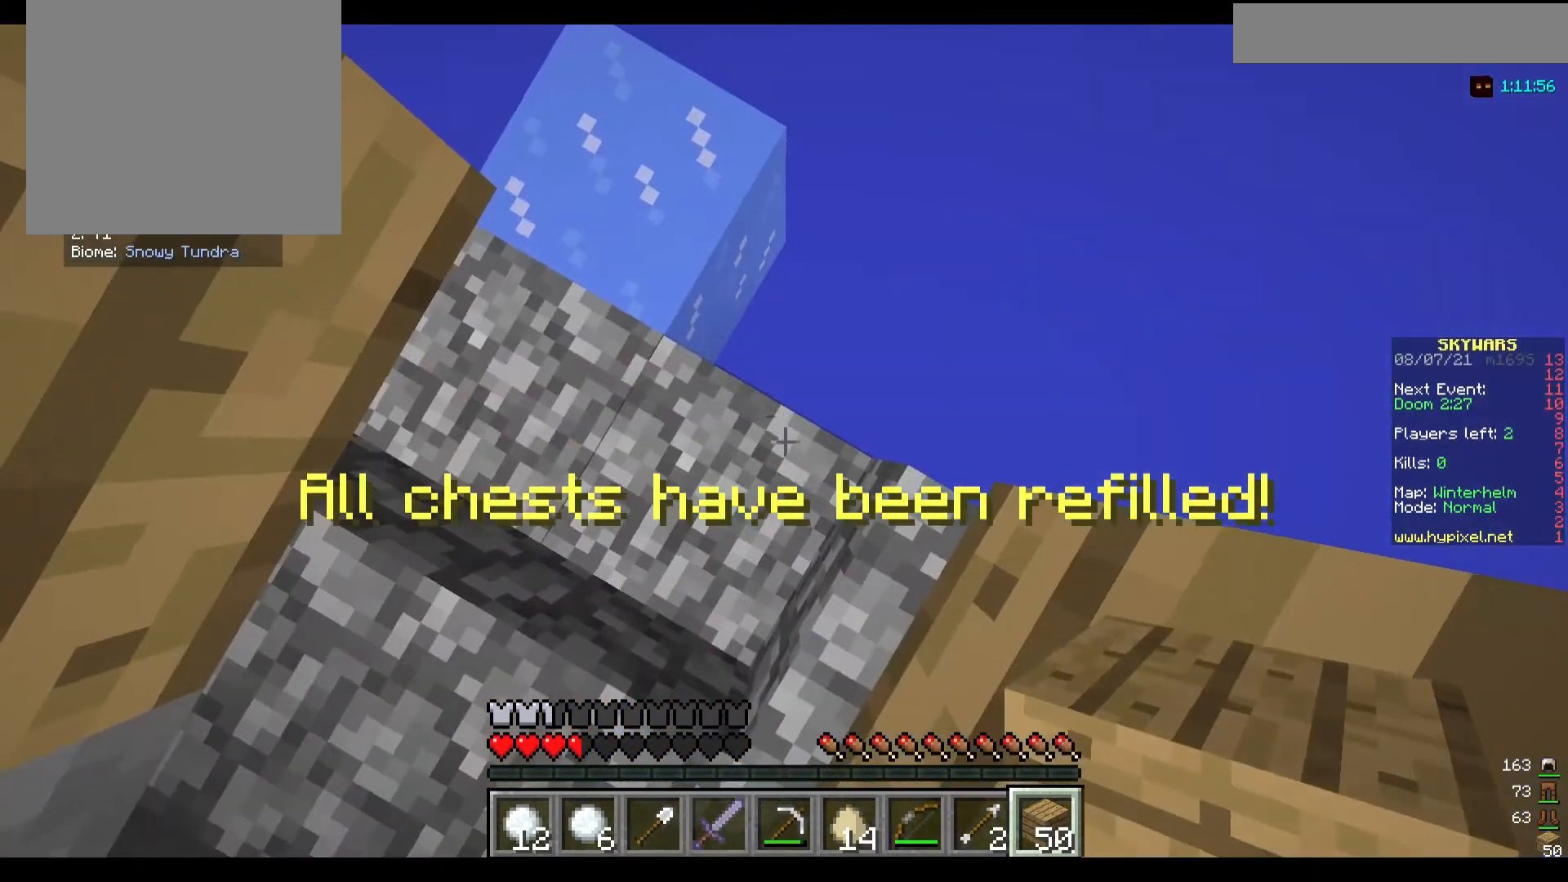
{"keys": ["w"], "mouse": [], "events": [[267, "w", "down"]]}
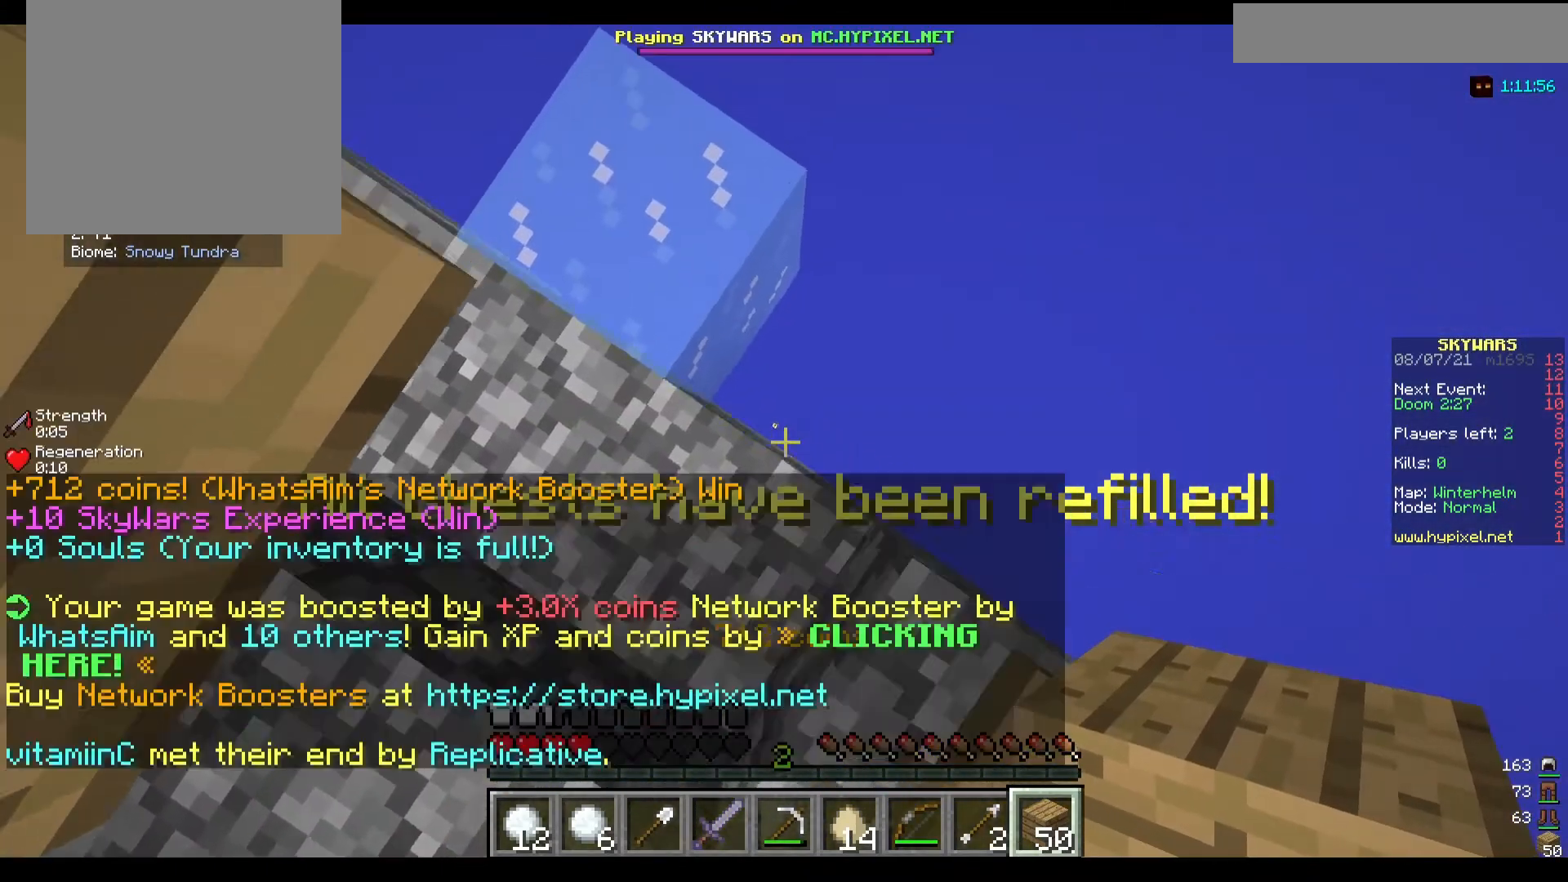
{"keys": [], "mouse": [], "events": [[100, "w", "up"]]}
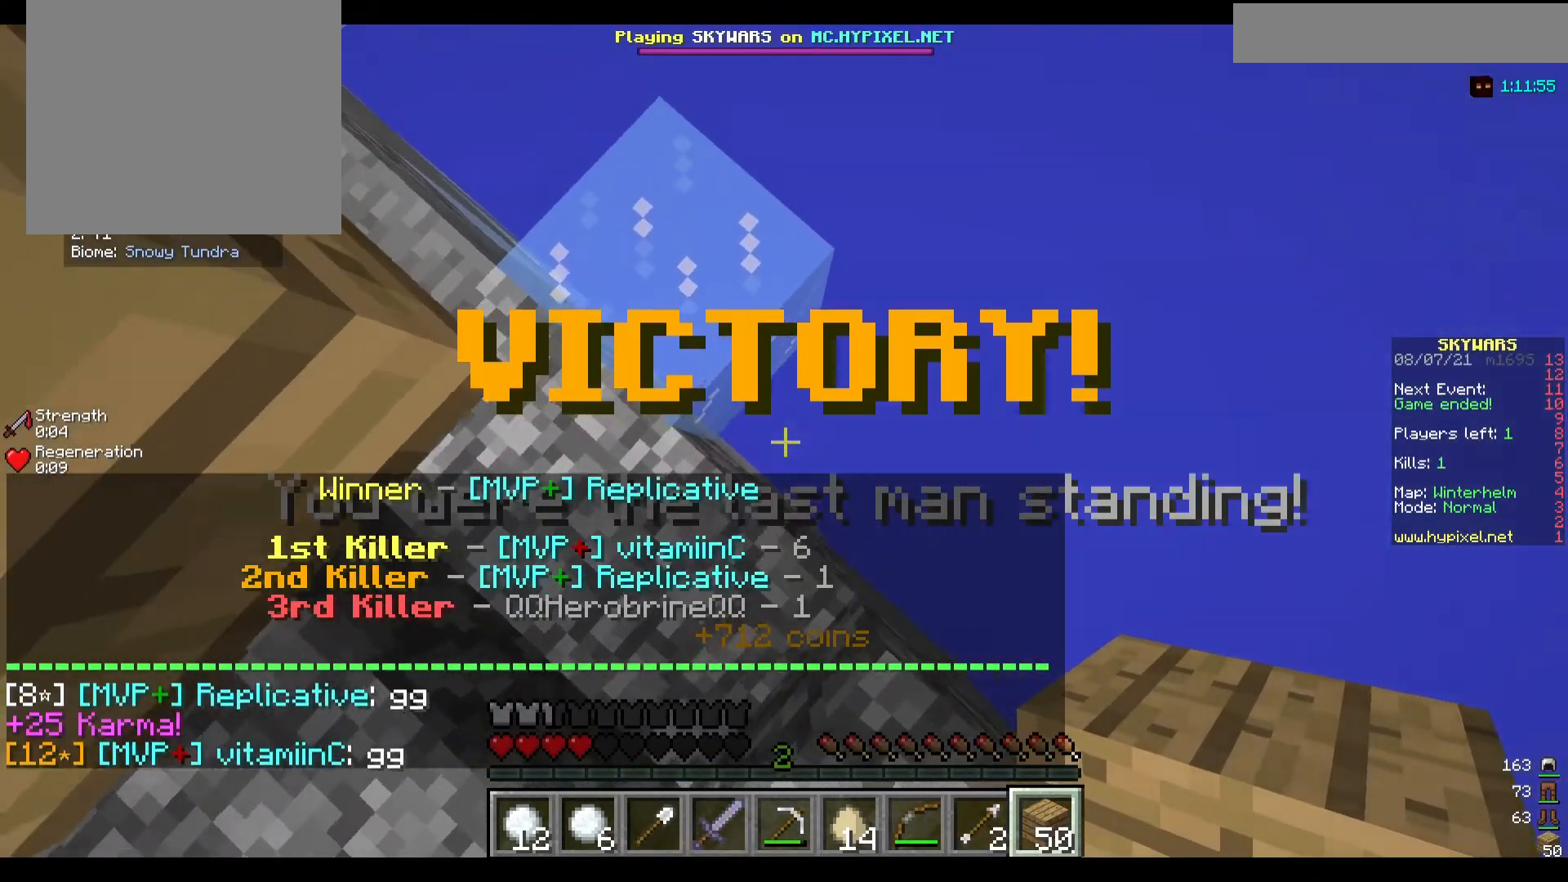
{"keys": [], "mouse": [], "events": []}
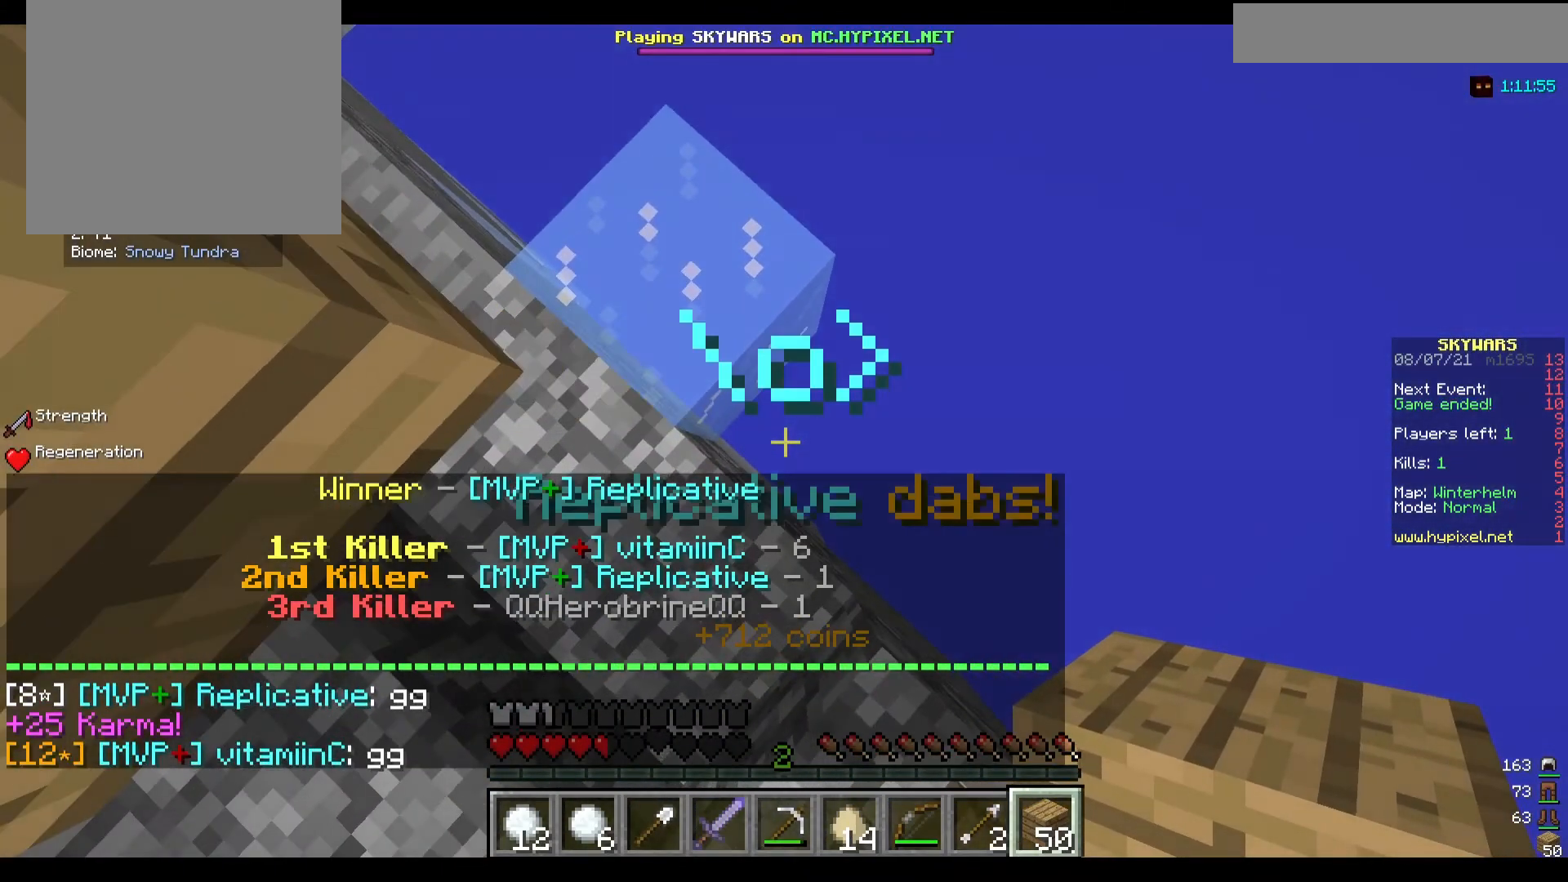
{"keys": [], "mouse": [], "events": []}
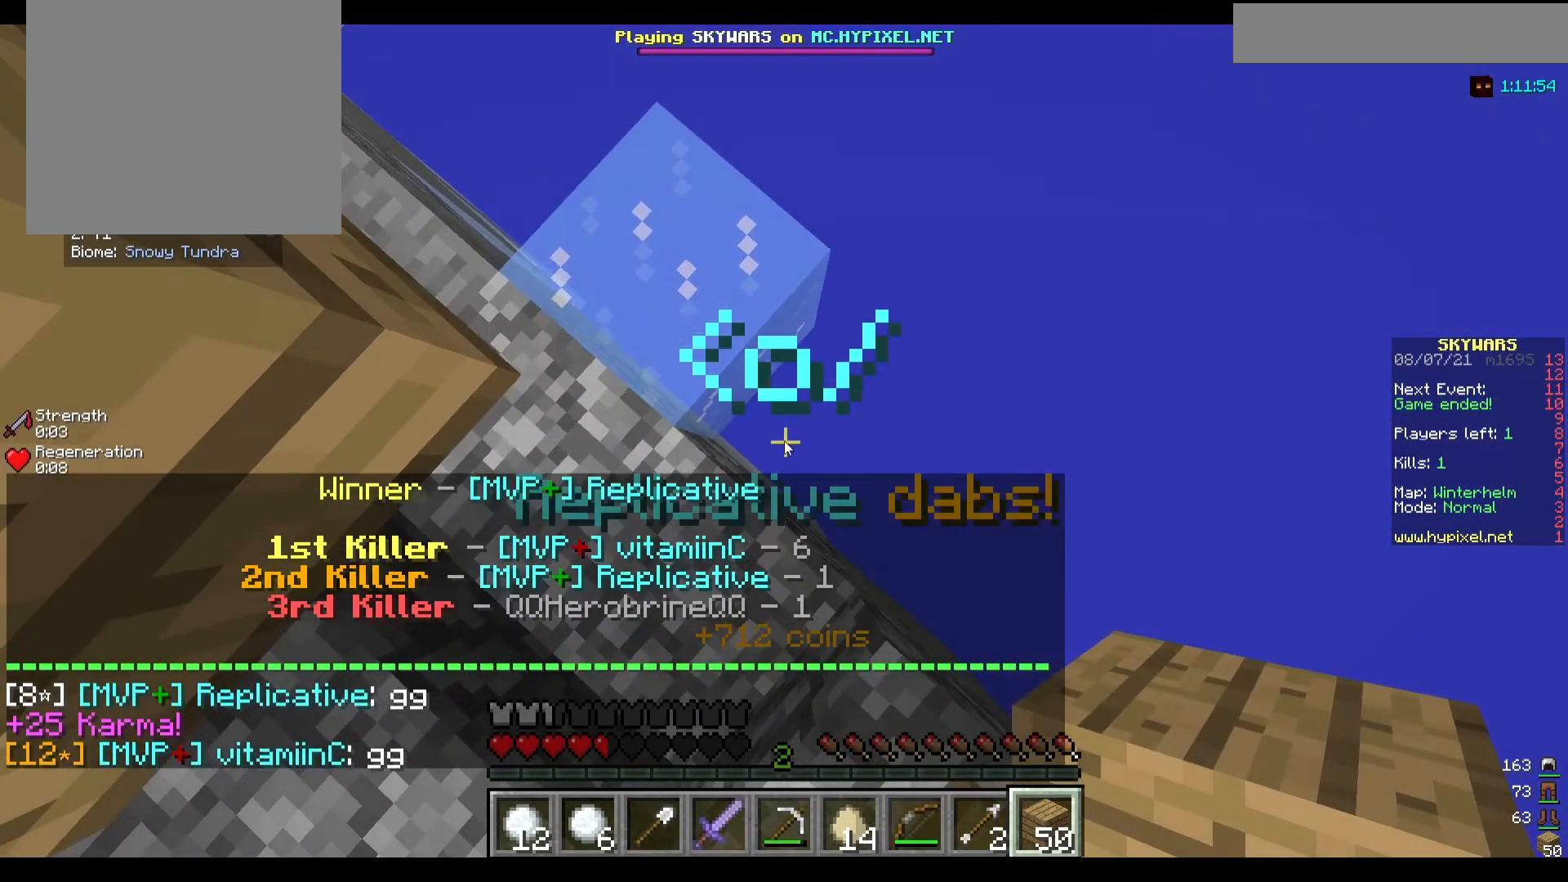
{"keys": [], "mouse": [], "events": []}